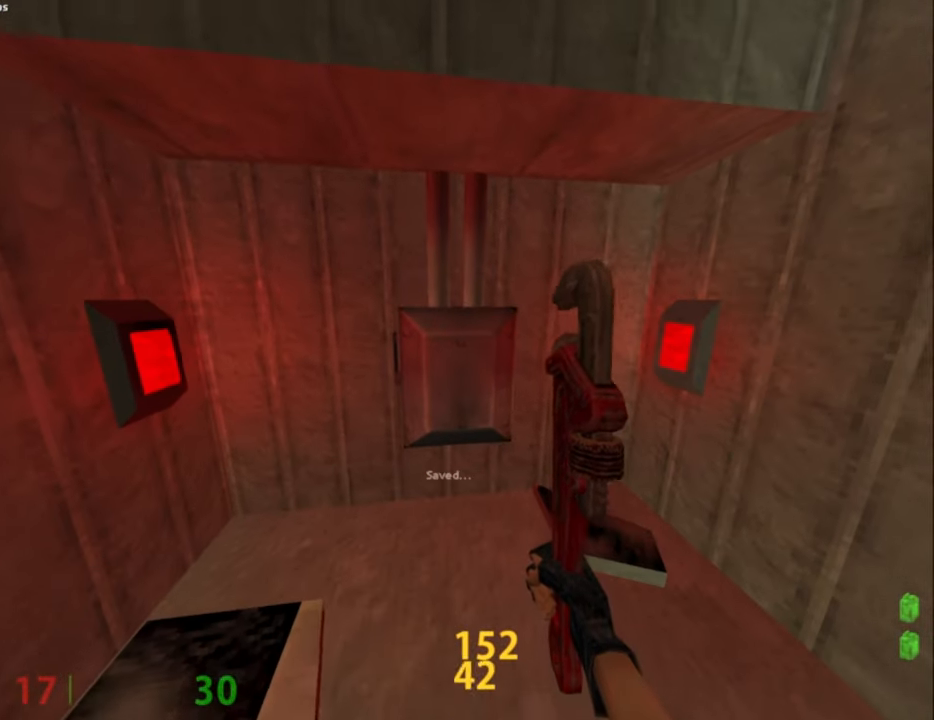
Gameplay with keyboard and mouse; each line is a JSON object with the keys and mouse buttons held at the frame after it. "events" lists presses ("down") and releases ("up") of "a", "caps_lock", "ctrl", "d", "e", "escape", "f1", "f10", "f11", "f12", "f2", "f3", "f4", "f5", "f6", "f7", "f8", "f9", "q", "s", "shift", "space", "tab", "w", "mouse_left", "mouse_middle", "mouse_right", "mouse_mb4", "mouse_mb5", "mouse_wheel_up" and "mouse_wheel_down" between this image and that frame as [ms after this image, input, new state], when the widget could be followed in between. "mouse_left", "mouse_middle", "mouse_right", "mouse_mb4", "mouse_mb5", "mouse_wheel_up", "mouse_wheel_down" = the "left", "middle", "right", "mb4", "mb5", "wheel_up", "wheel_down" buttons of the "mouse" list. No other keys are recorded. Mouse movement is not recorded.
{"keys": [], "mouse": [], "events": []}
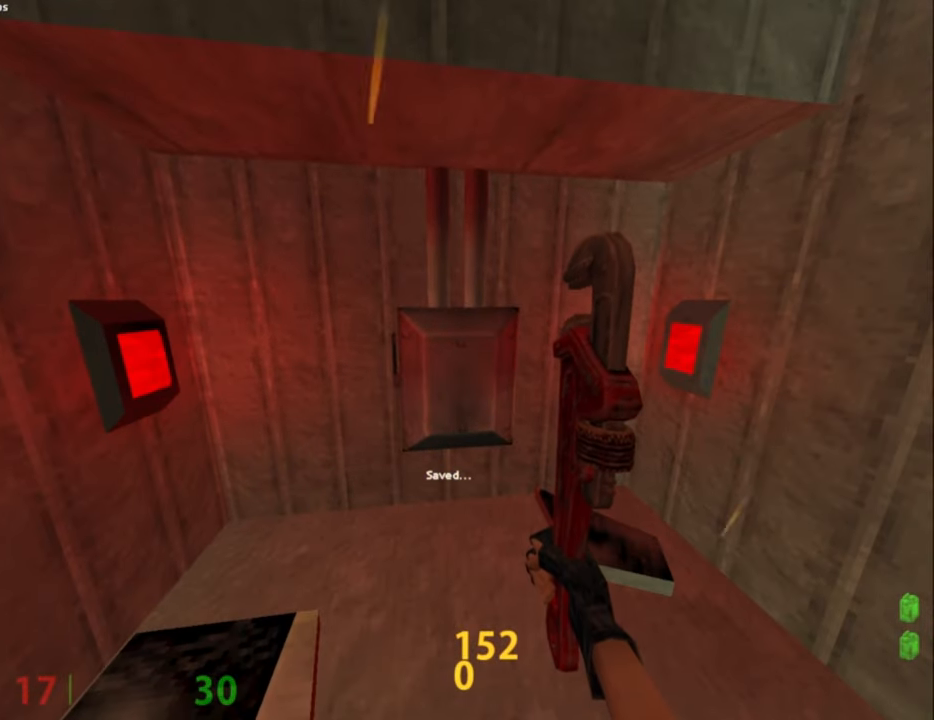
{"keys": [], "mouse": [], "events": []}
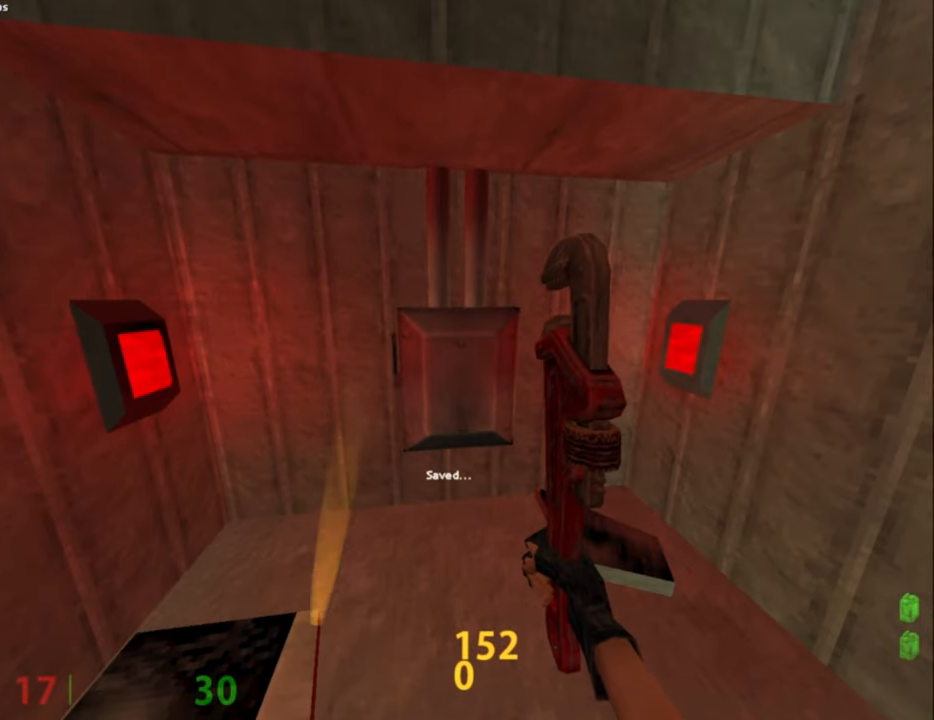
{"keys": [], "mouse": [], "events": []}
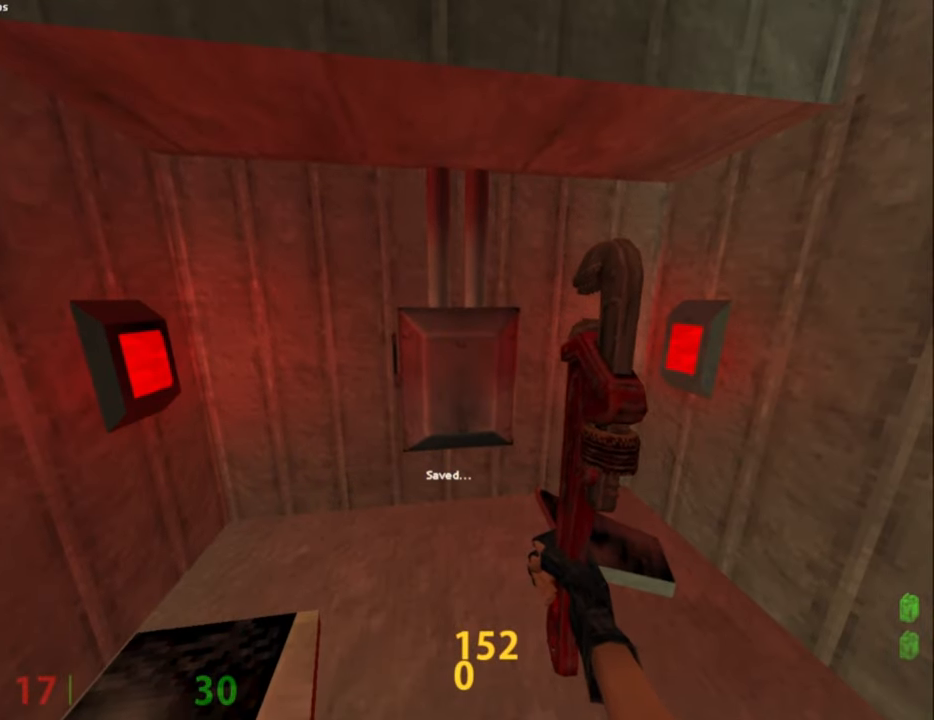
{"keys": [], "mouse": [], "events": []}
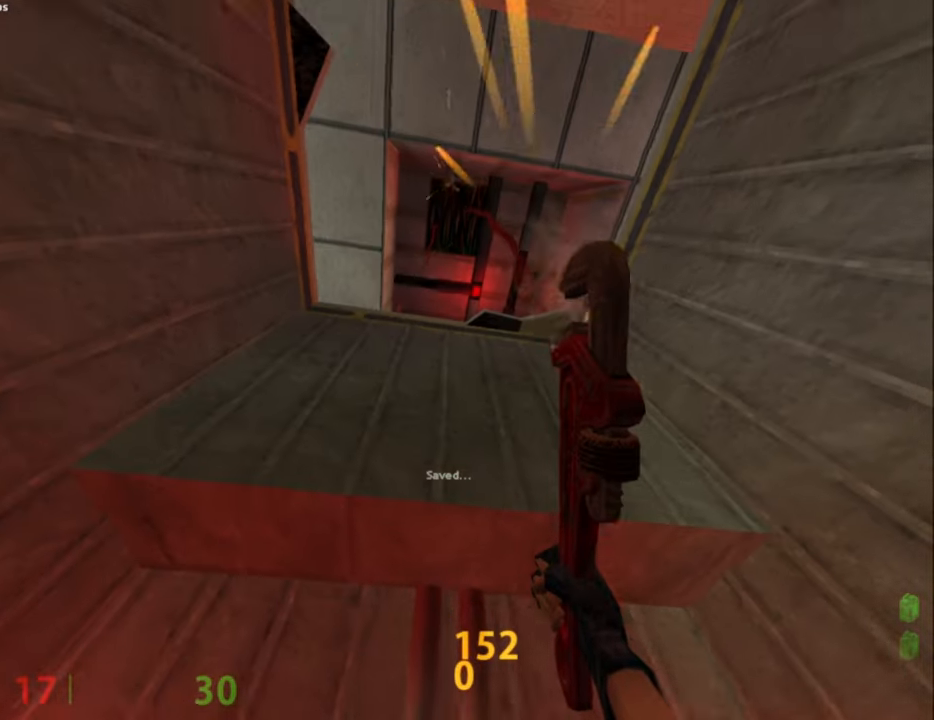
{"keys": [], "mouse": [], "events": []}
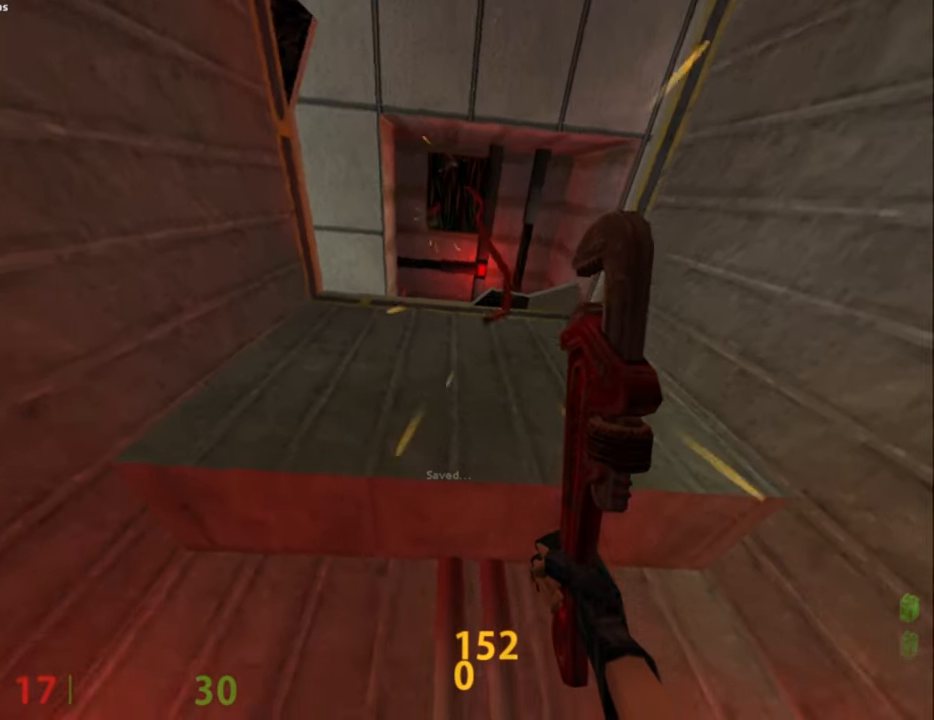
{"keys": [], "mouse": [], "events": [[267, "w", "down"], [317, "w", "up"]]}
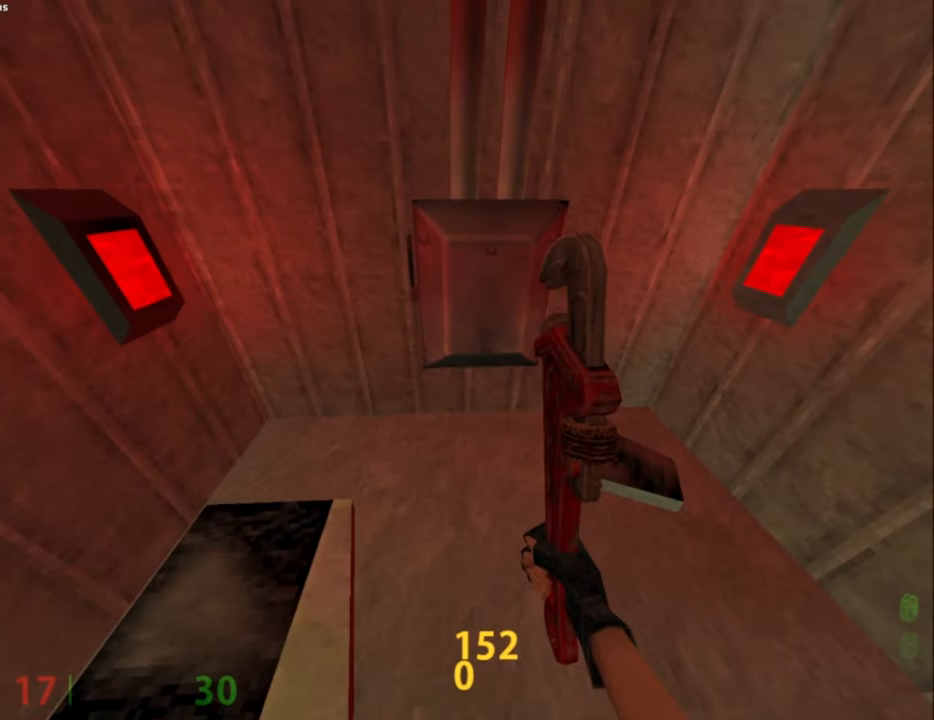
{"keys": [], "mouse": [], "events": []}
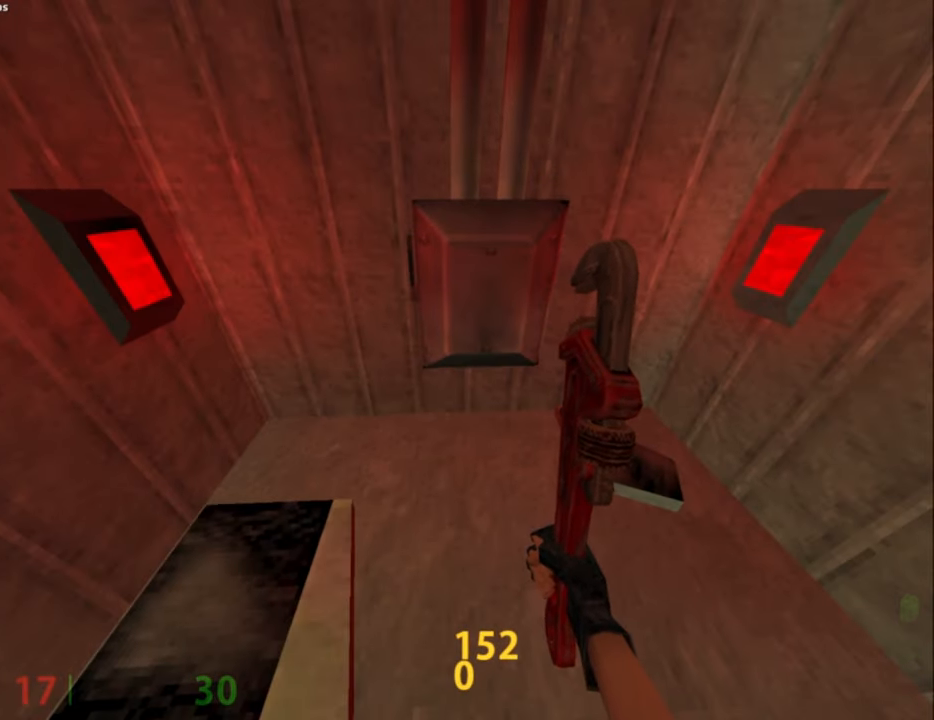
{"keys": [], "mouse": [], "events": []}
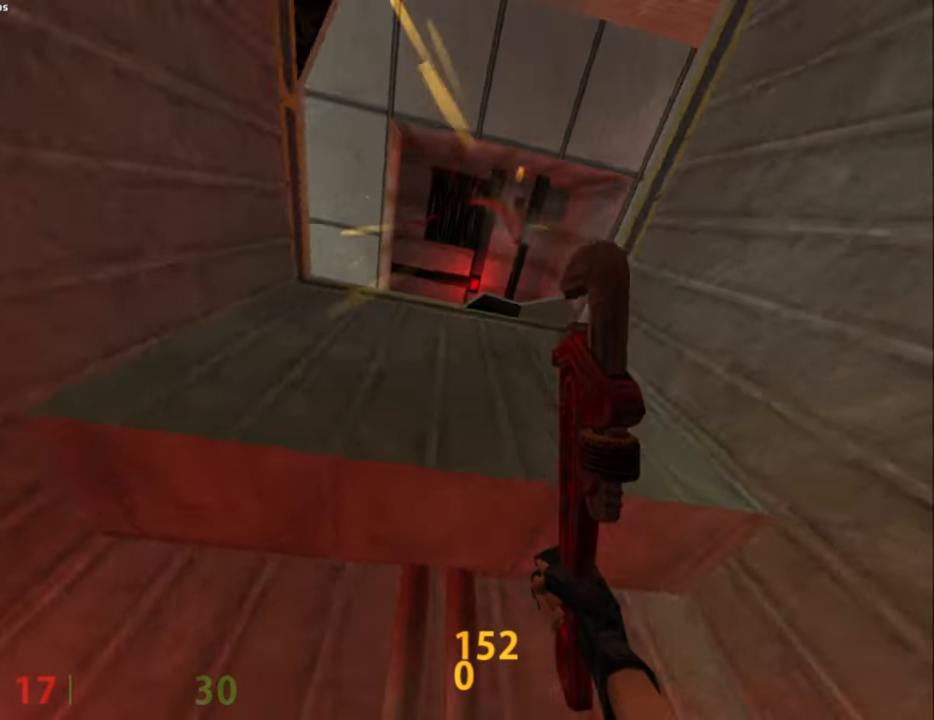
{"keys": [], "mouse": [], "events": [[84, "space", "down"], [217, "space", "up"]]}
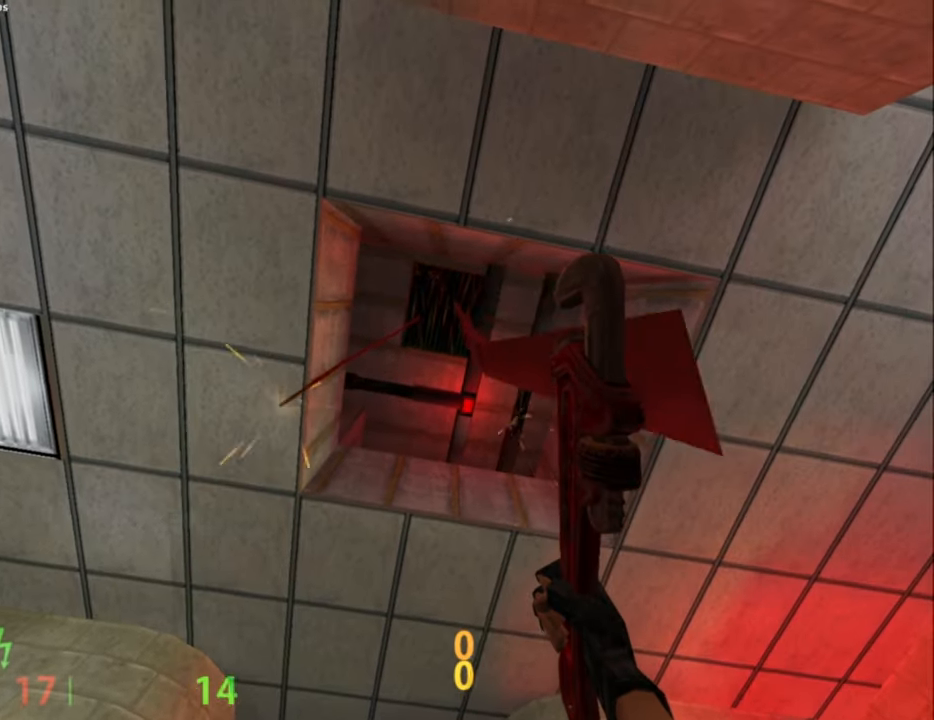
{"keys": [], "mouse": [], "events": []}
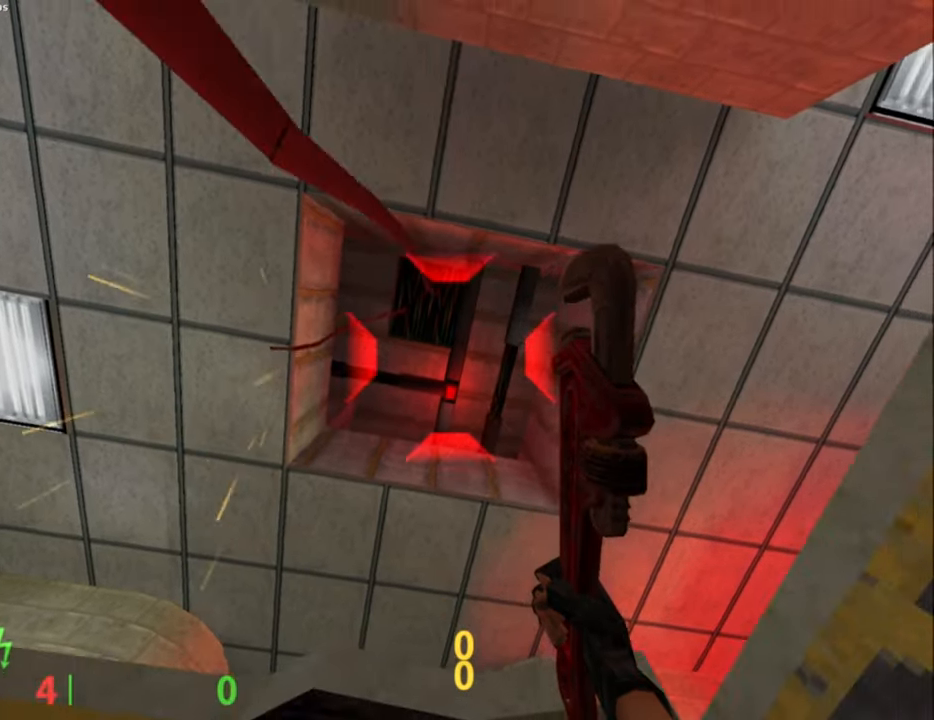
{"keys": [], "mouse": [], "events": []}
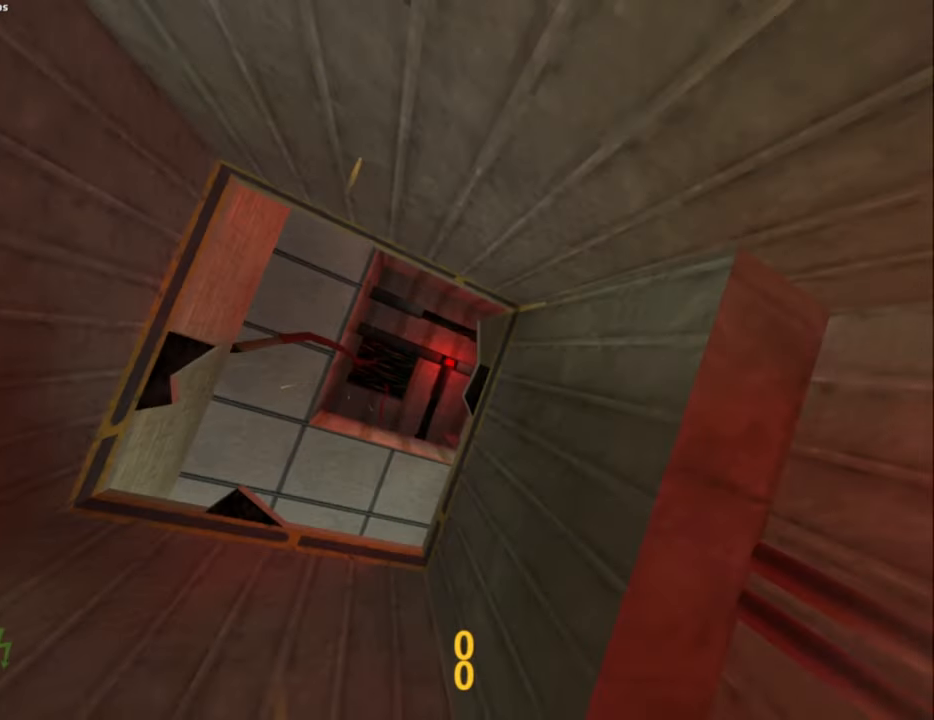
{"keys": [], "mouse": [], "events": []}
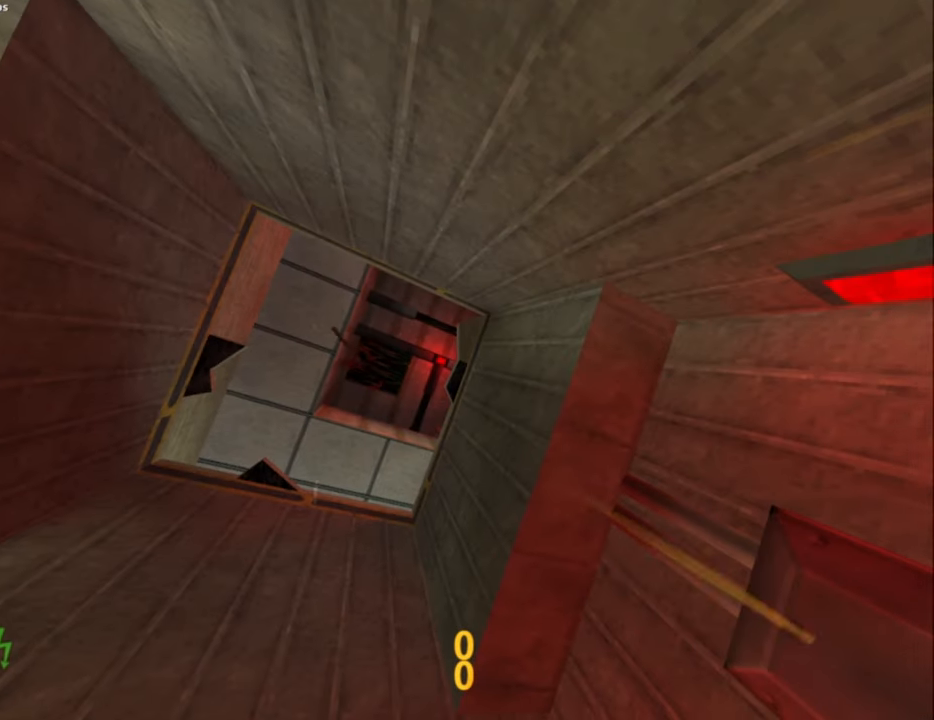
{"keys": [], "mouse": [], "events": []}
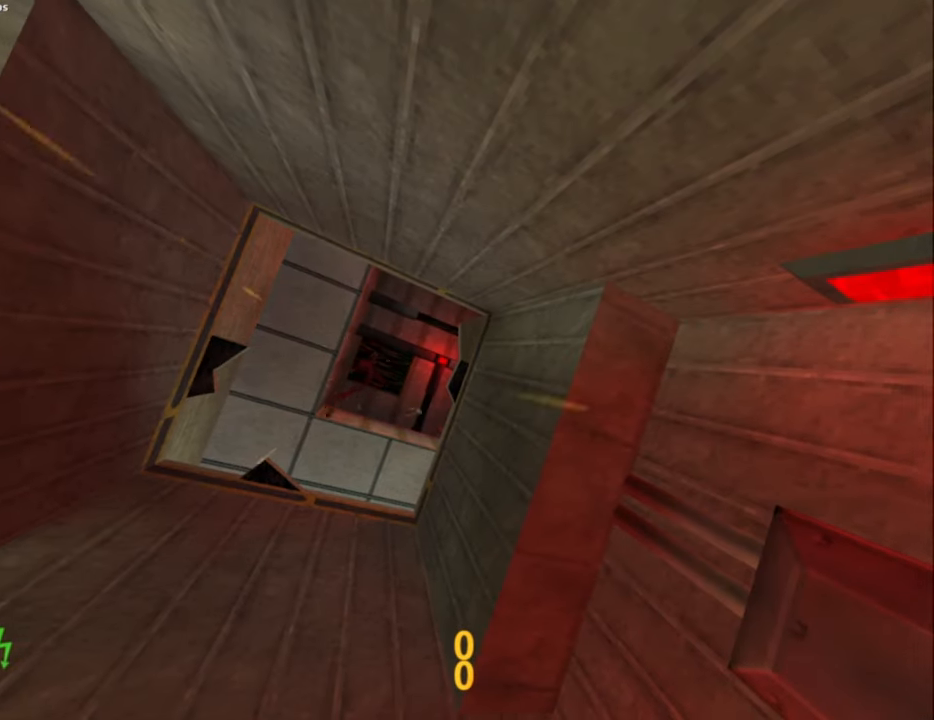
{"keys": [], "mouse": [], "events": []}
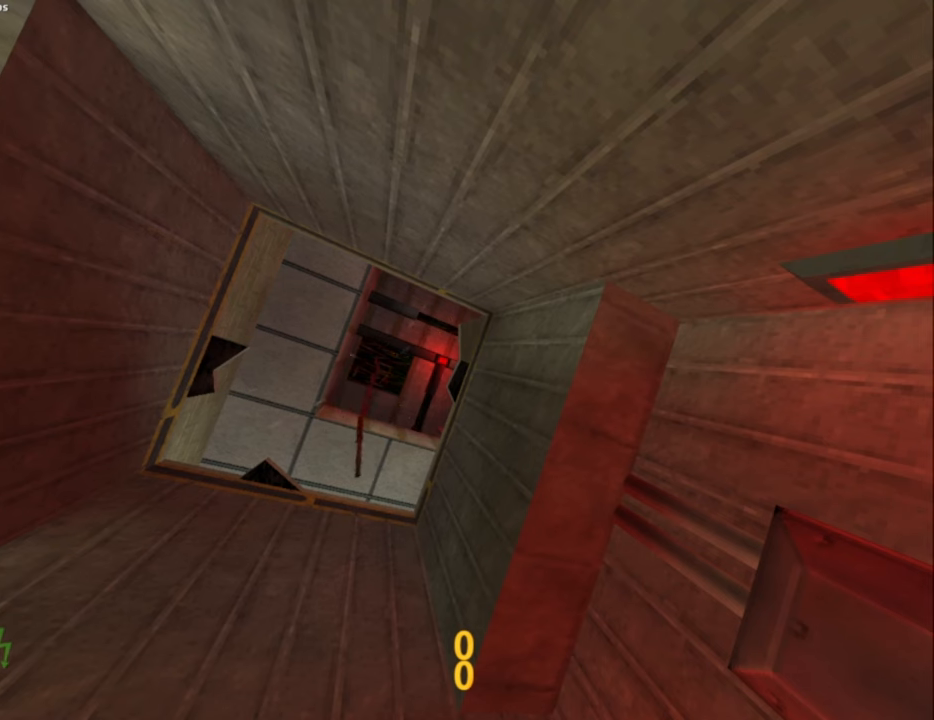
{"keys": [], "mouse": [], "events": []}
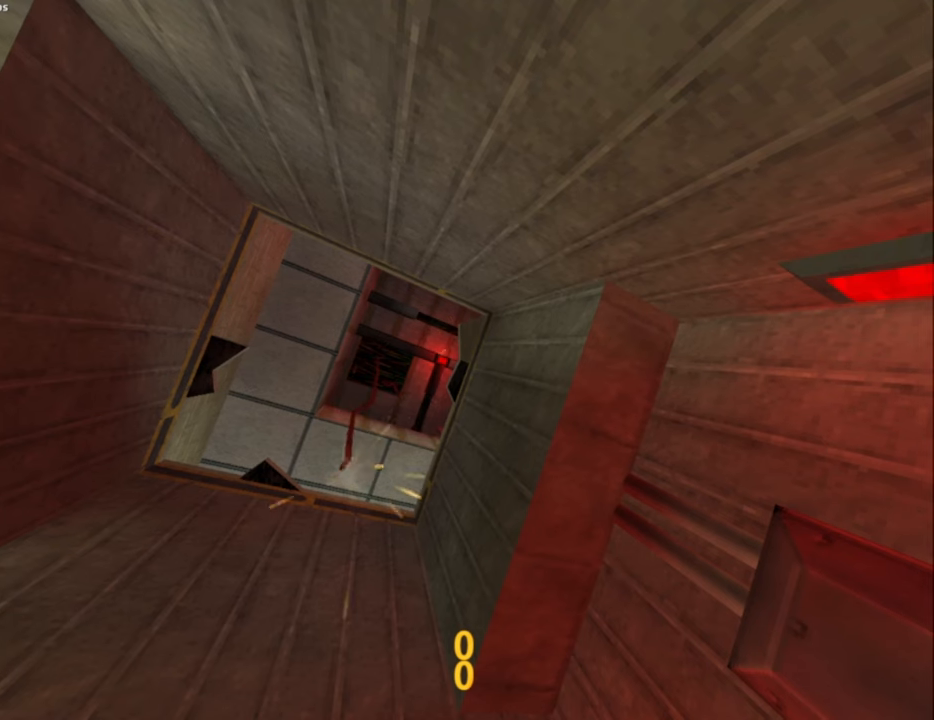
{"keys": [], "mouse": [], "events": []}
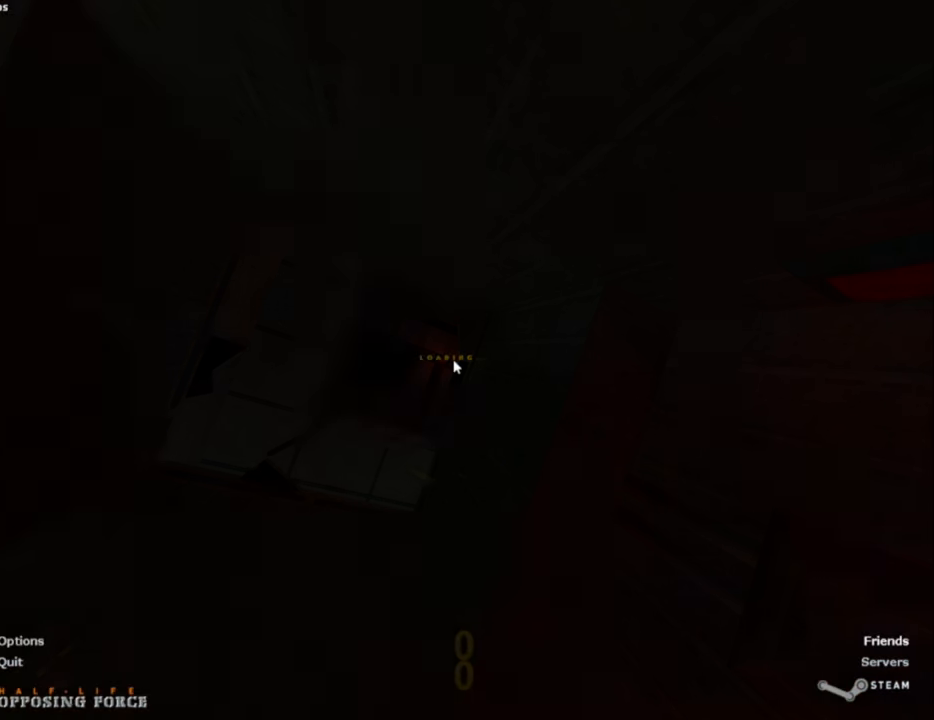
{"keys": [], "mouse": [], "events": []}
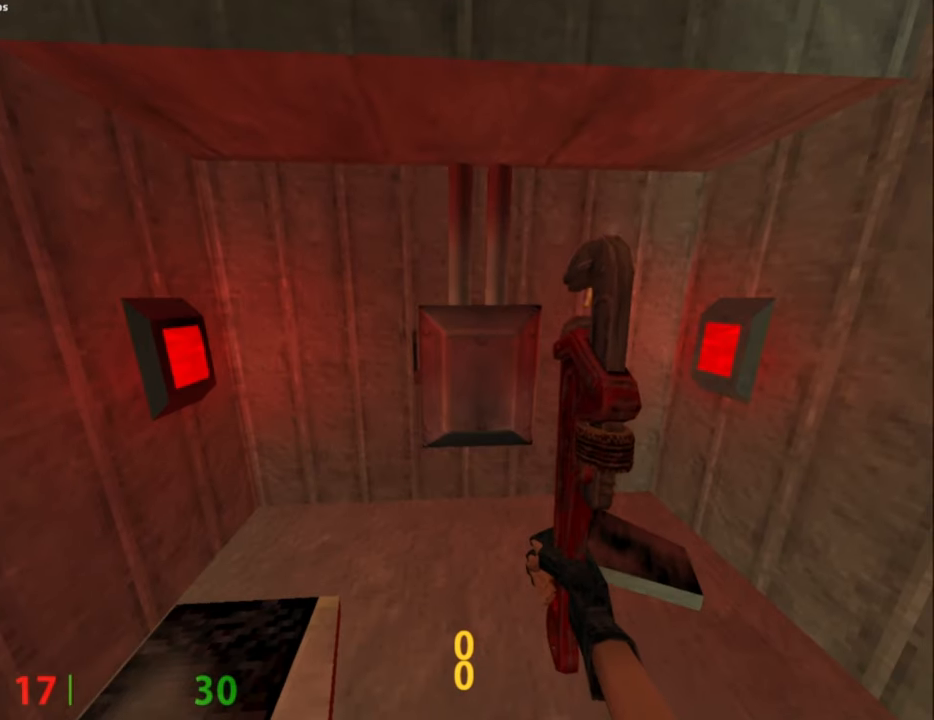
{"keys": [], "mouse": [], "events": [[450, "w", "down"], [500, "w", "up"]]}
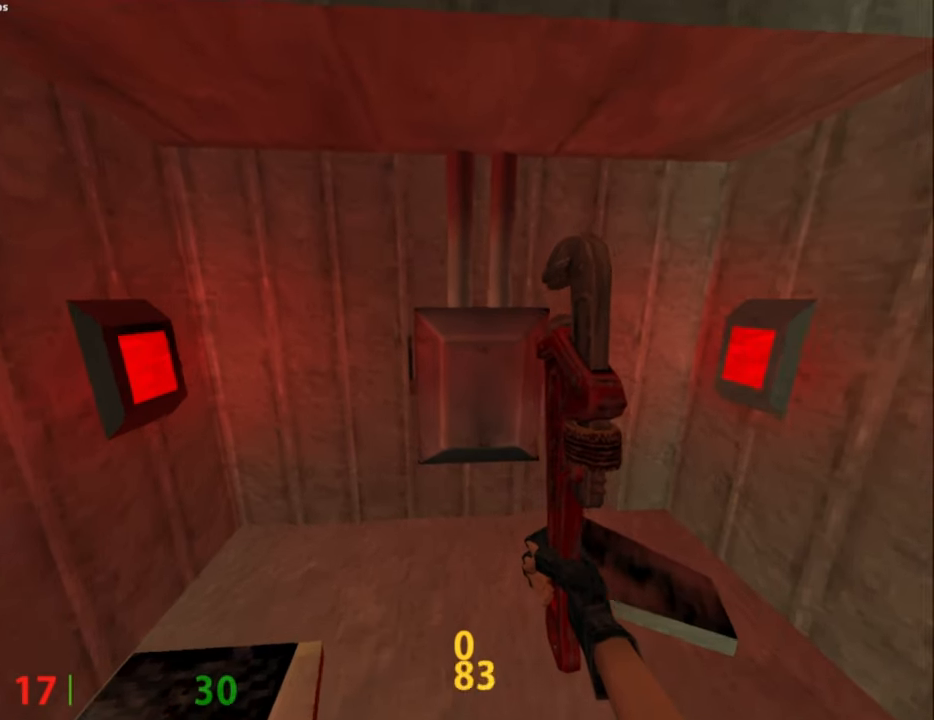
{"keys": [], "mouse": [], "events": []}
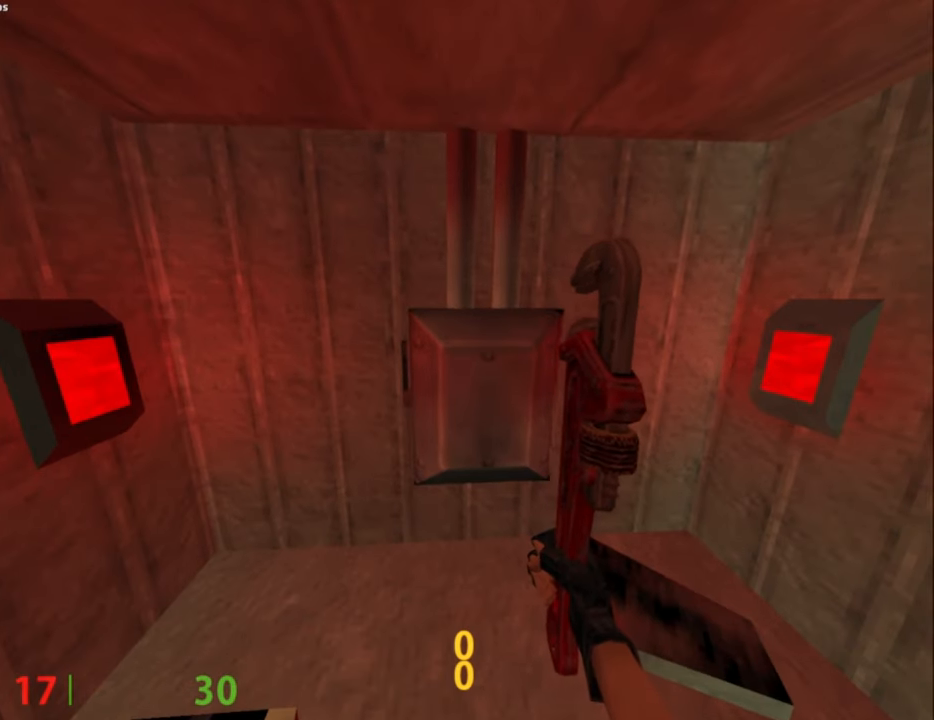
{"keys": [], "mouse": [], "events": []}
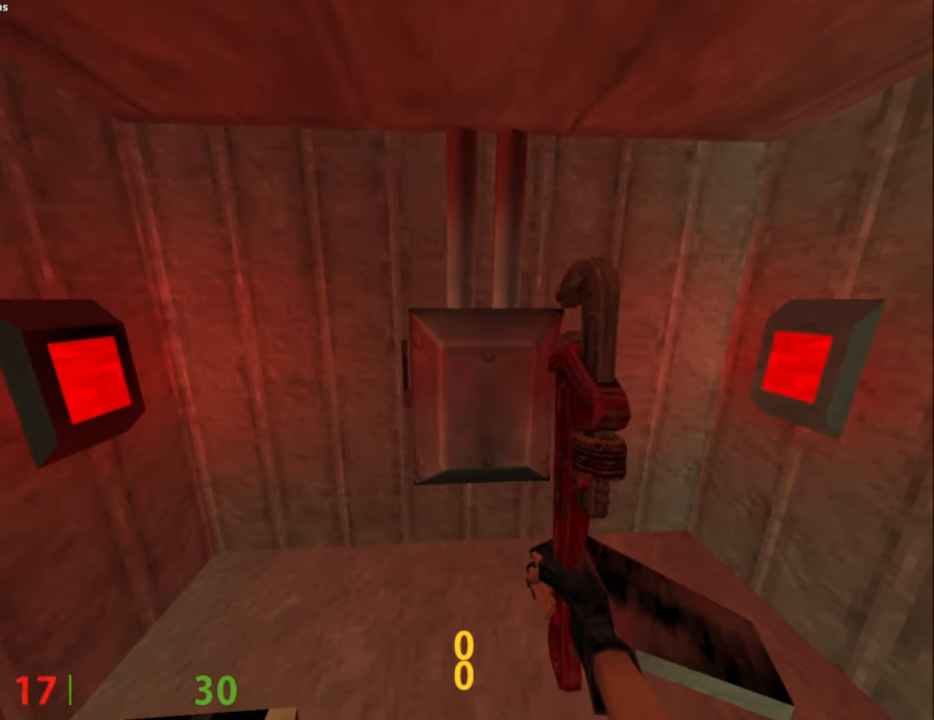
{"keys": [], "mouse": [], "events": []}
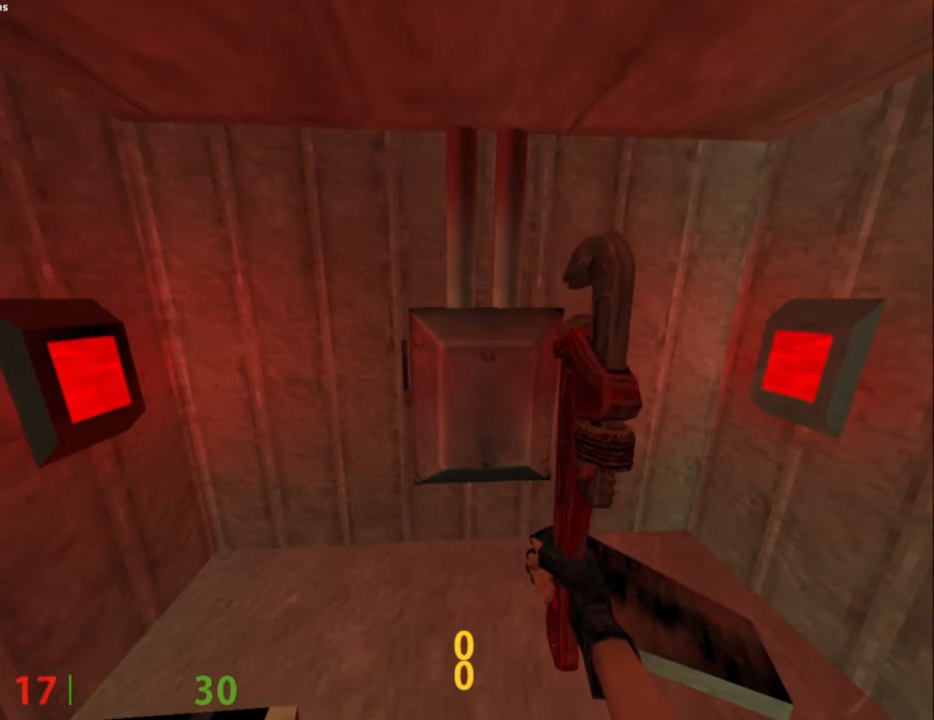
{"keys": [], "mouse": [], "events": []}
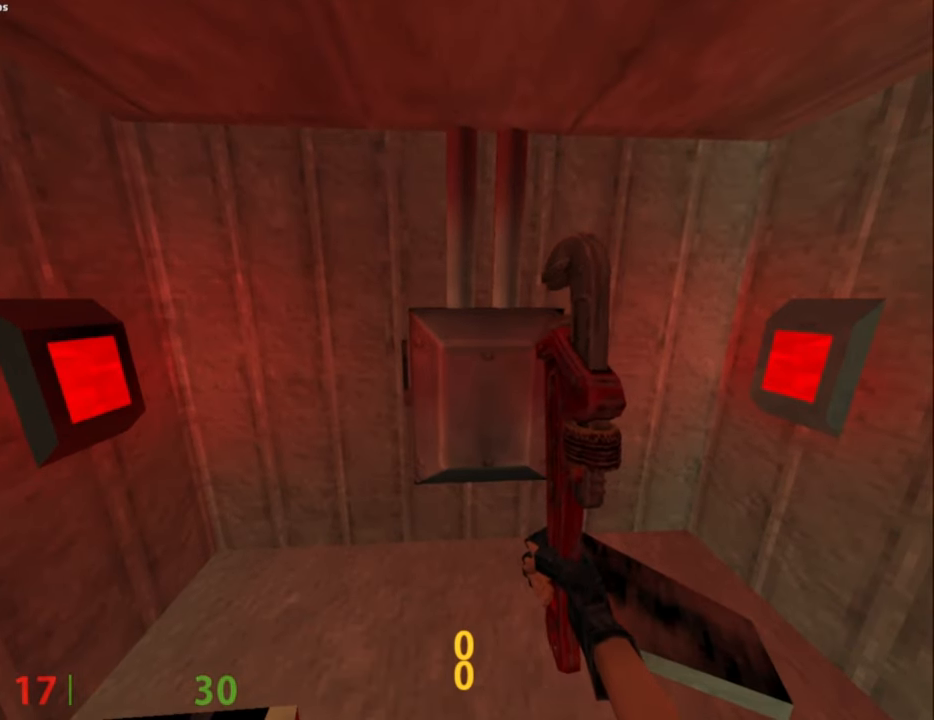
{"keys": [], "mouse": [], "events": []}
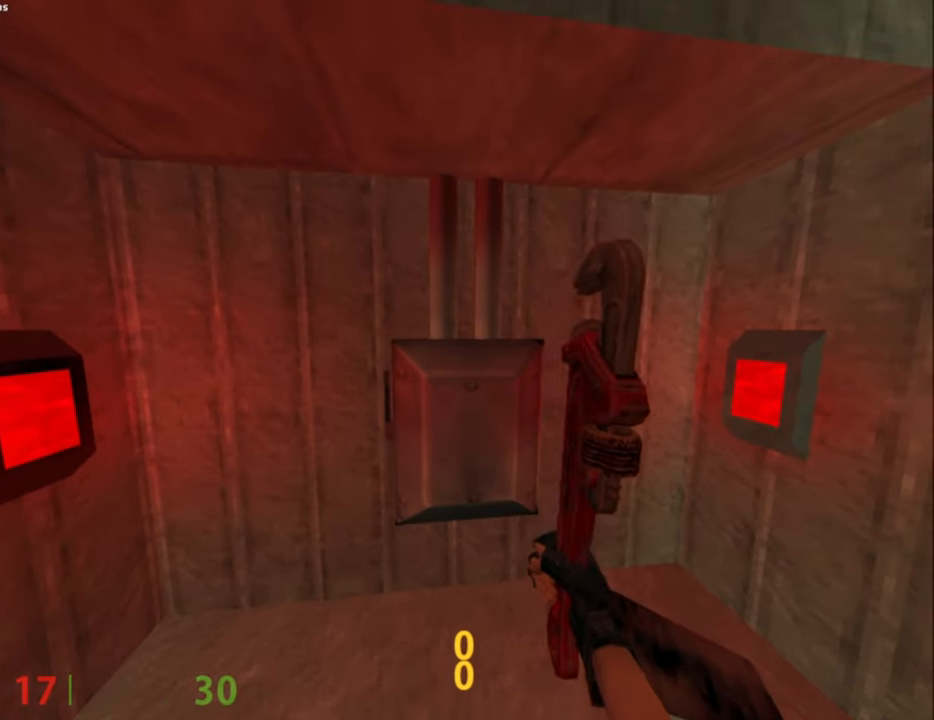
{"keys": [], "mouse": [], "events": [[34, "mouse_left", "down"], [167, "mouse_left", "up"]]}
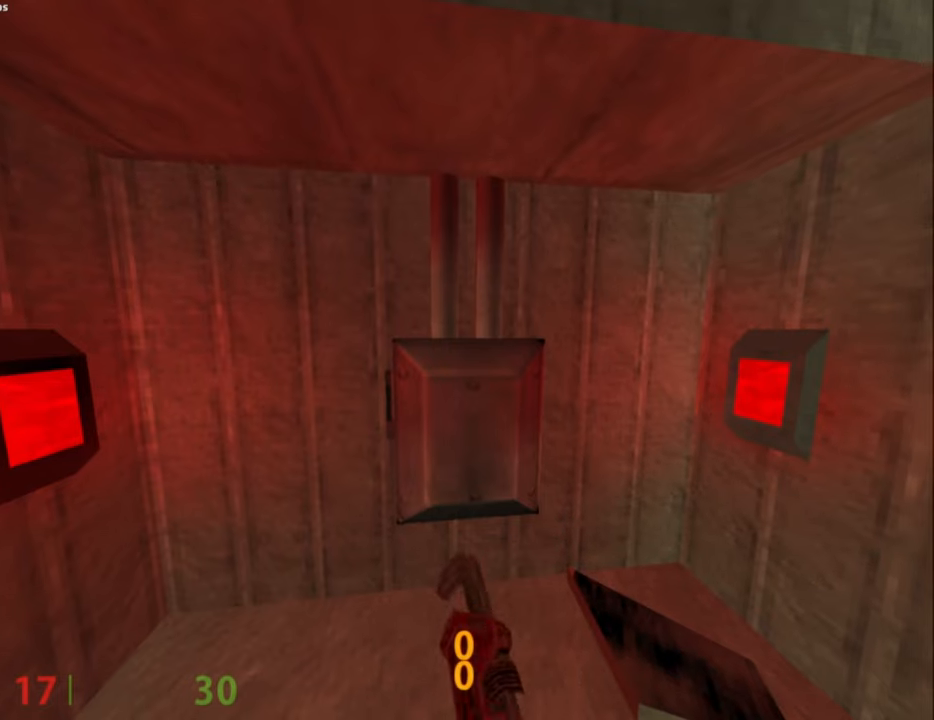
{"keys": ["e", "space"], "mouse": [], "events": [[484, "e", "down"], [484, "space", "down"]]}
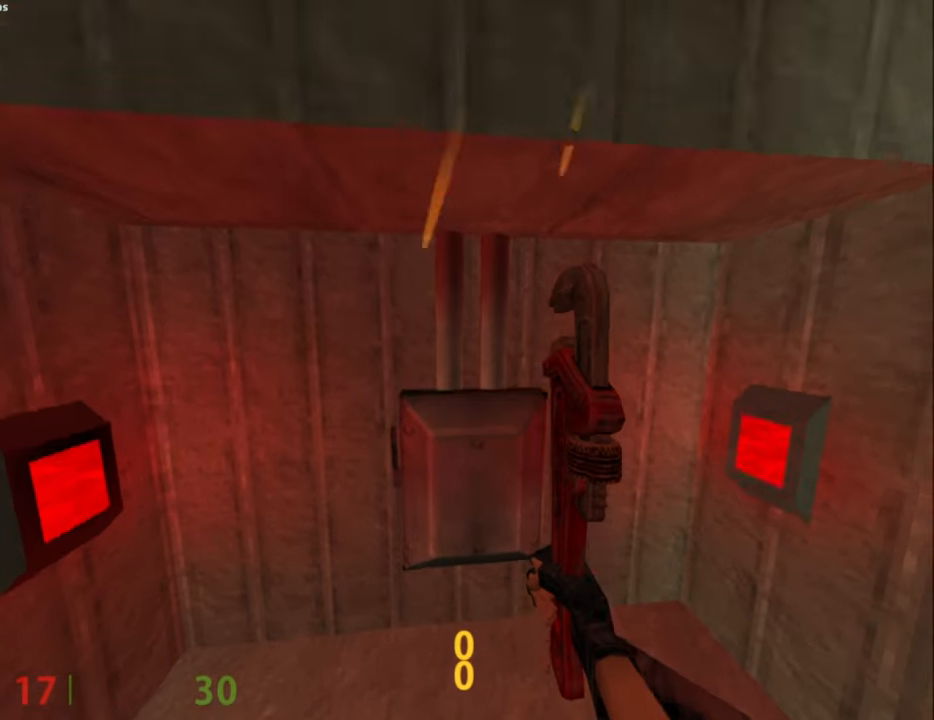
{"keys": [], "mouse": [], "events": [[17, "e", "up"], [67, "space", "up"]]}